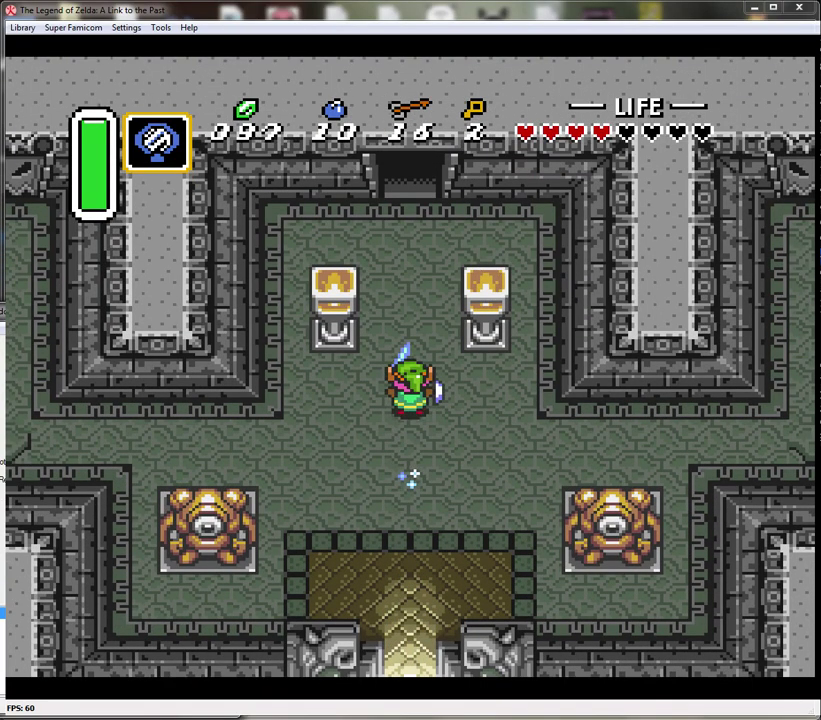
Gameplay with a controller (Nintendo layout); each line is a JSON object with the inputs held at the frame after it. "events" lists button and stick changes between this image and that frame as [ms after this image, input, new state], when the widget could be followed in between. Not read: L3 R3.
{"buttons": ["A"], "events": []}
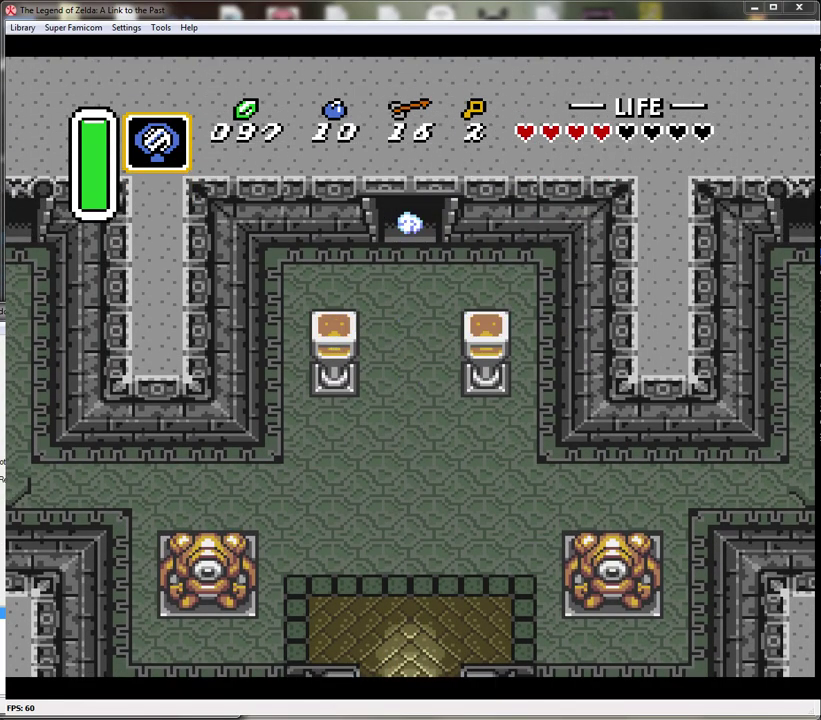
{"buttons": [], "events": [[367, "A", "up"]]}
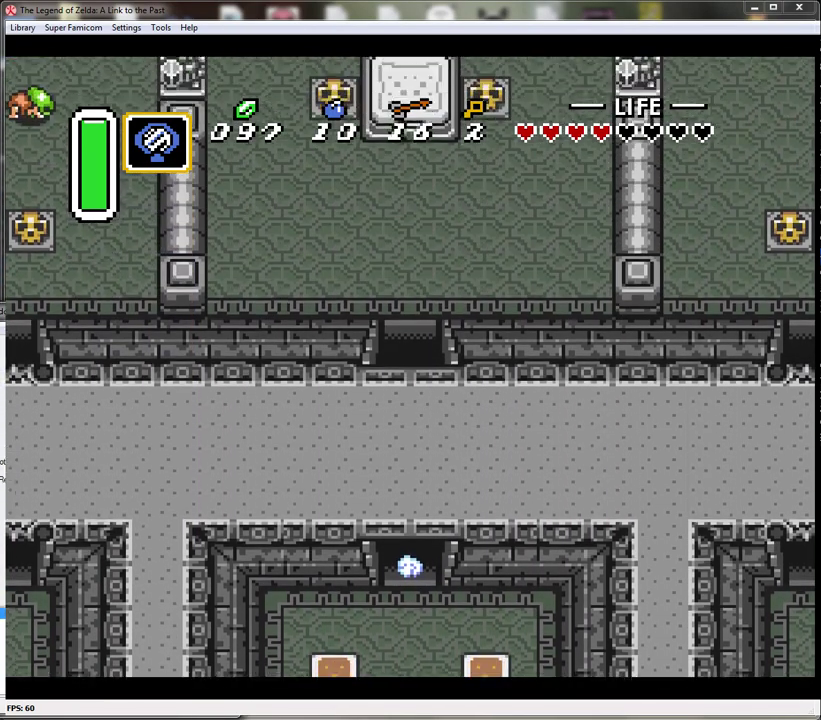
{"buttons": [], "events": []}
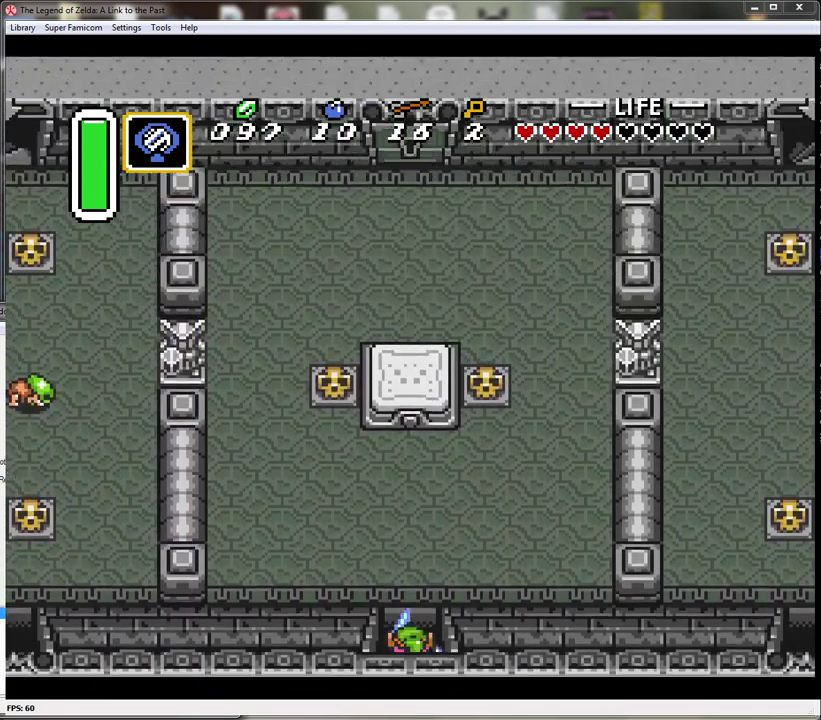
{"buttons": ["DPAD_UP"], "events": [[33, "DPAD_UP", "down"]]}
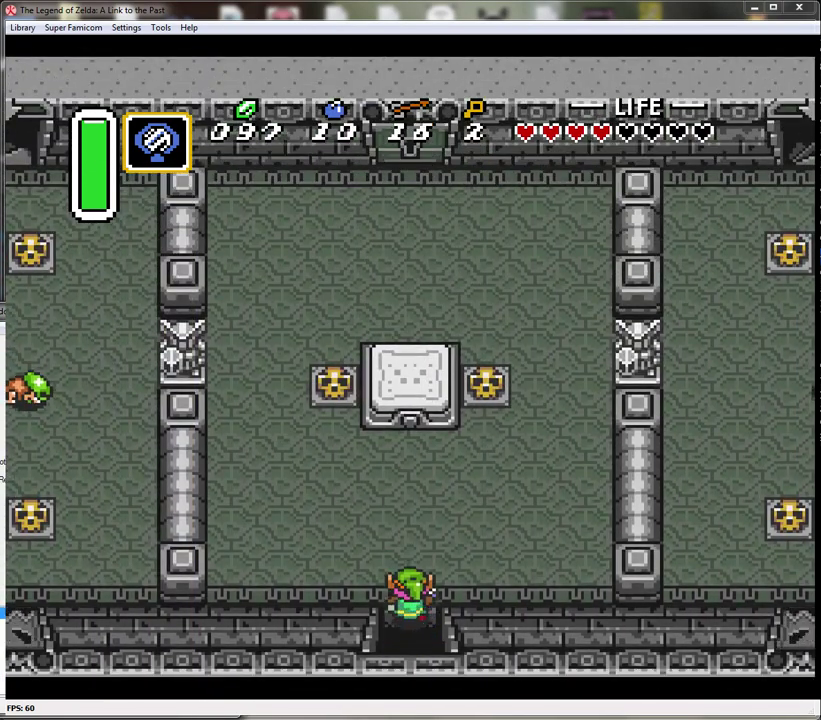
{"buttons": ["DPAD_UP"], "events": [[117, "DPAD_LEFT", "down"], [367, "DPAD_LEFT", "up"]]}
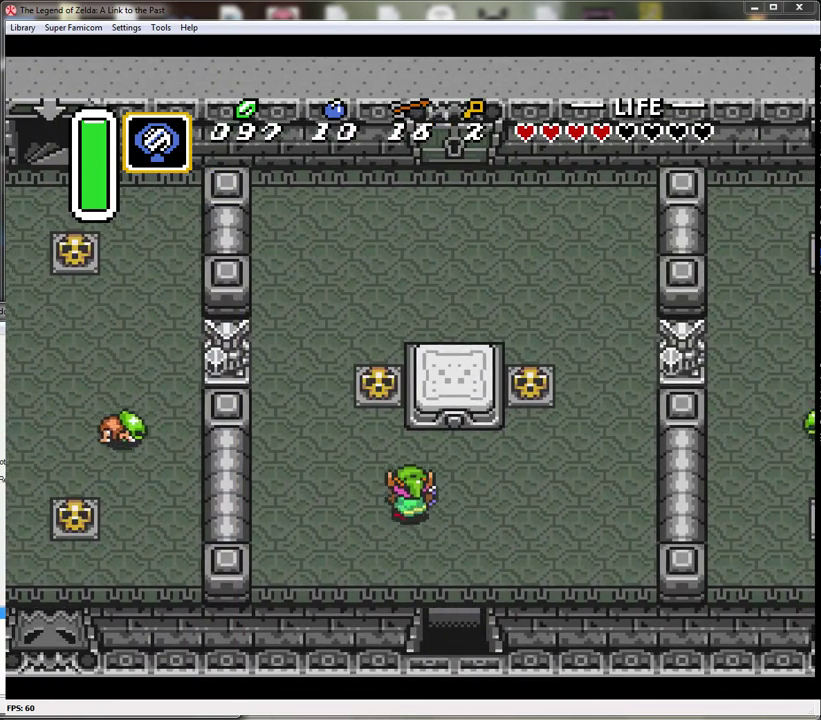
{"buttons": ["A", "DPAD_UP"], "events": [[83, "DPAD_LEFT", "down"], [217, "DPAD_LEFT", "up"], [367, "A", "down"]]}
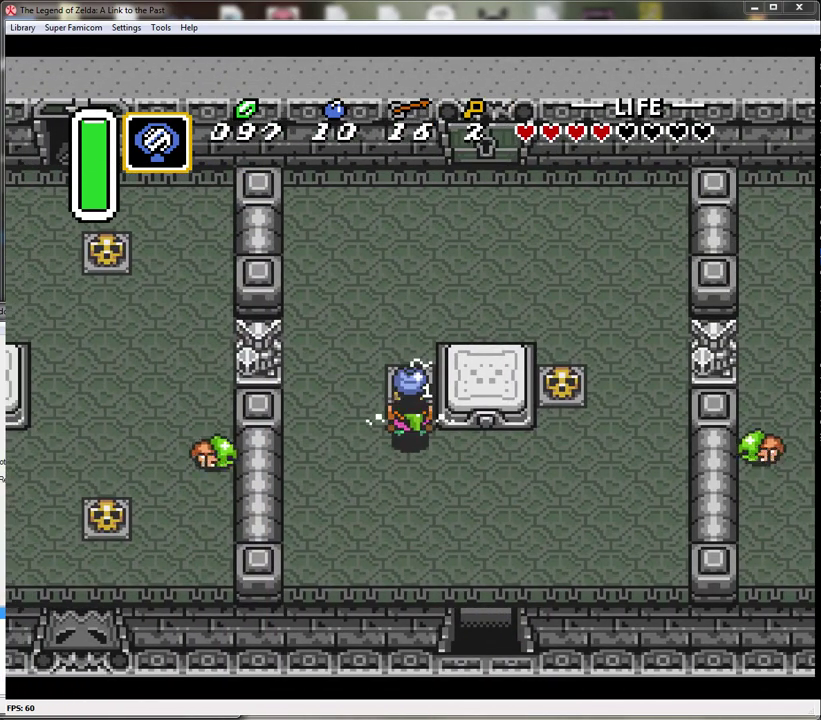
{"buttons": ["DPAD_UP"], "events": [[50, "A", "up"], [300, "A", "down"], [467, "A", "up"]]}
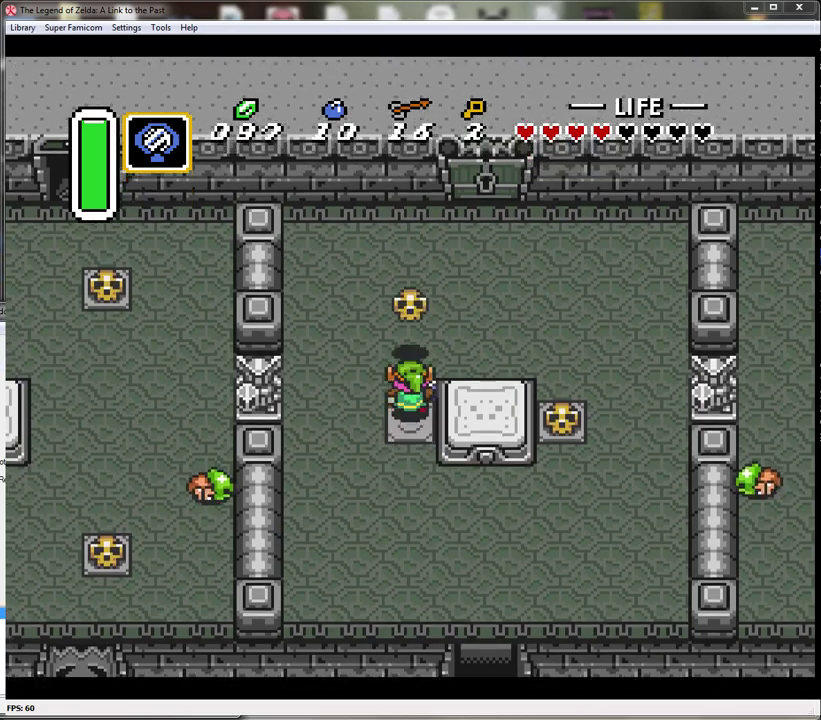
{"buttons": ["DPAD_UP", "DPAD_RIGHT"], "events": [[267, "DPAD_RIGHT", "down"]]}
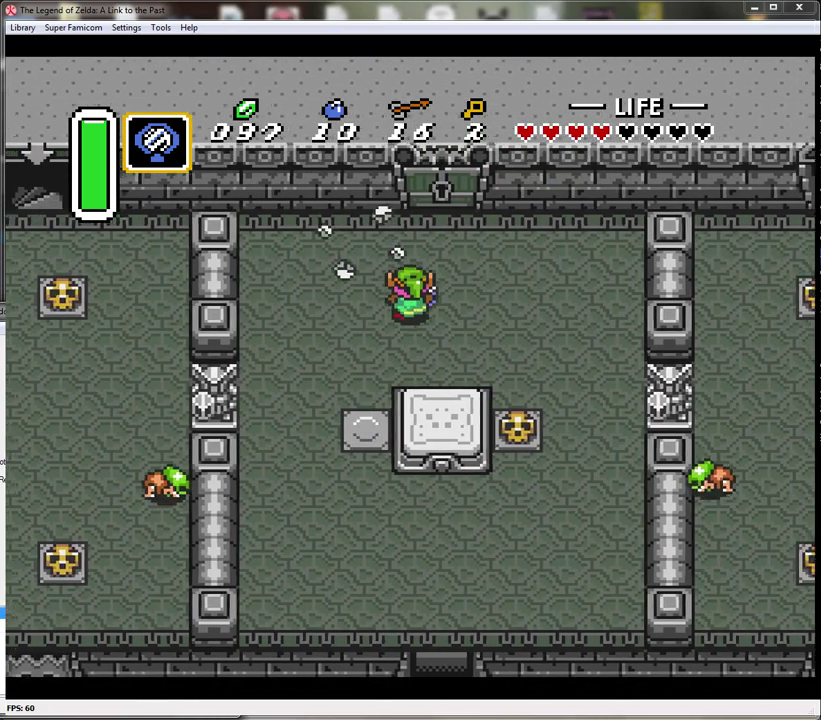
{"buttons": ["DPAD_UP"], "events": [[50, "DPAD_RIGHT", "up"]]}
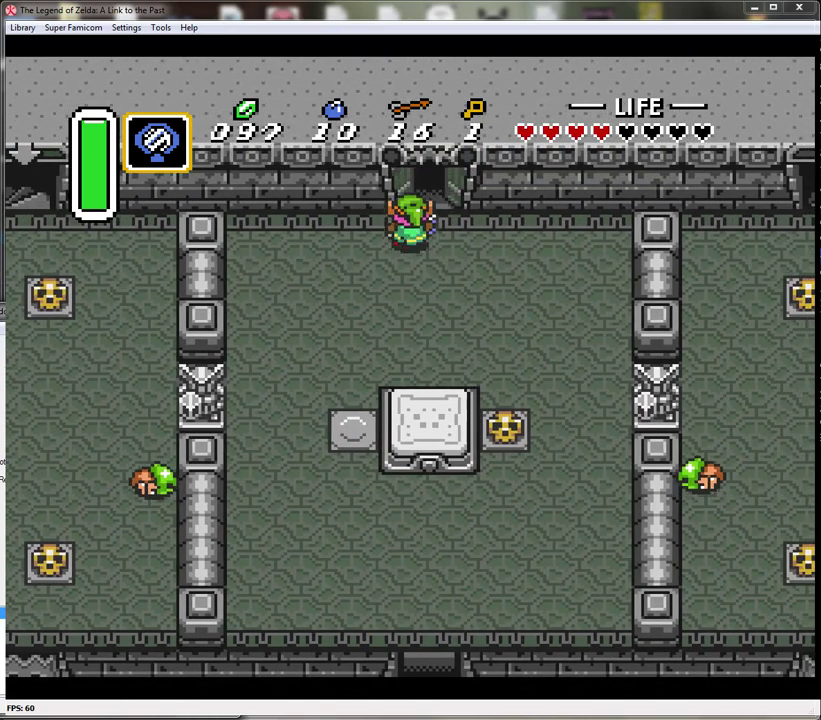
{"buttons": ["DPAD_UP"], "events": []}
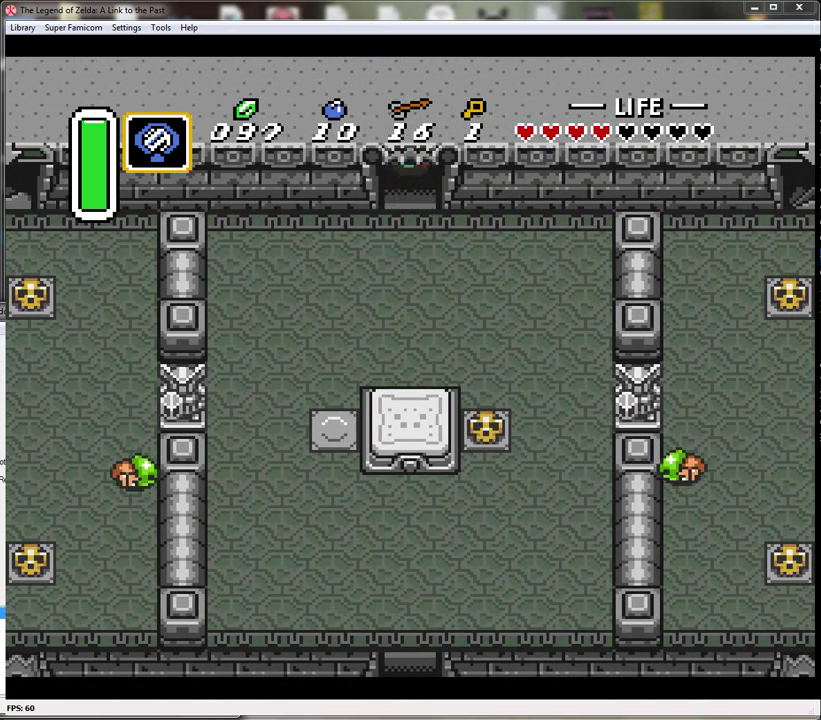
{"buttons": ["DPAD_UP"], "events": [[400, "A", "down"], [467, "A", "up"]]}
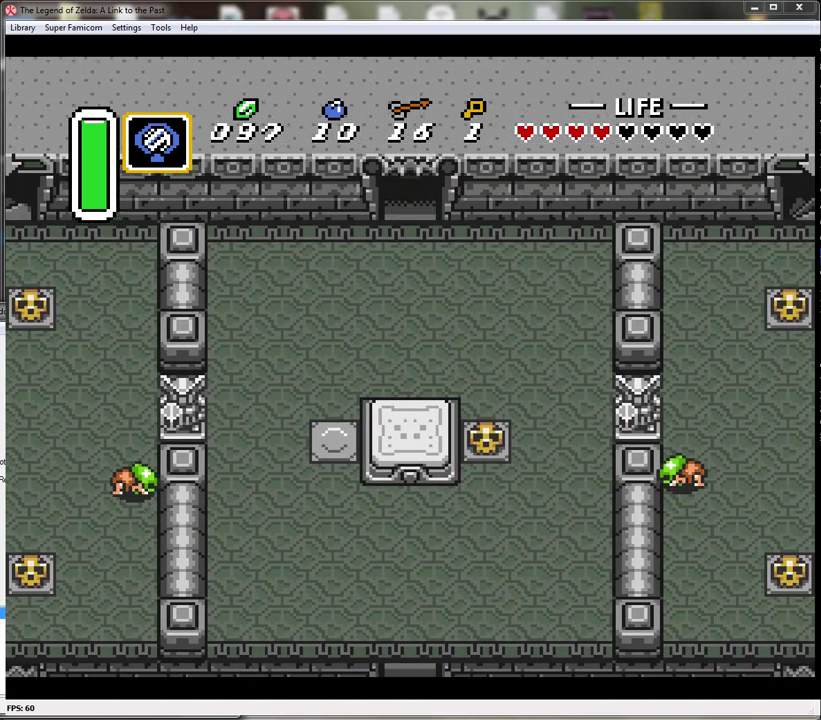
{"buttons": ["DPAD_UP"], "events": []}
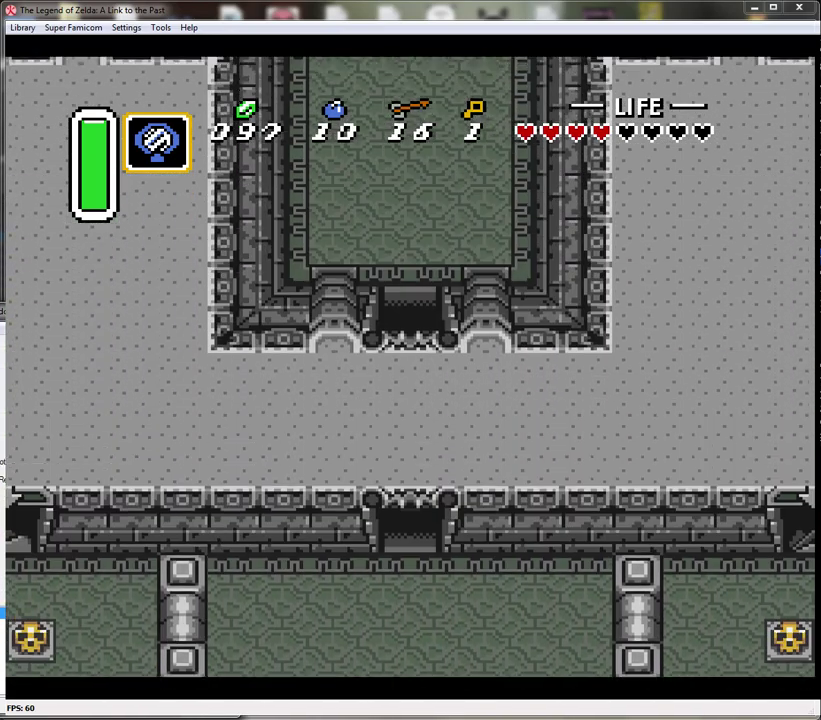
{"buttons": ["DPAD_UP"], "events": [[267, "DPAD_UP", "up"], [417, "DPAD_UP", "down"]]}
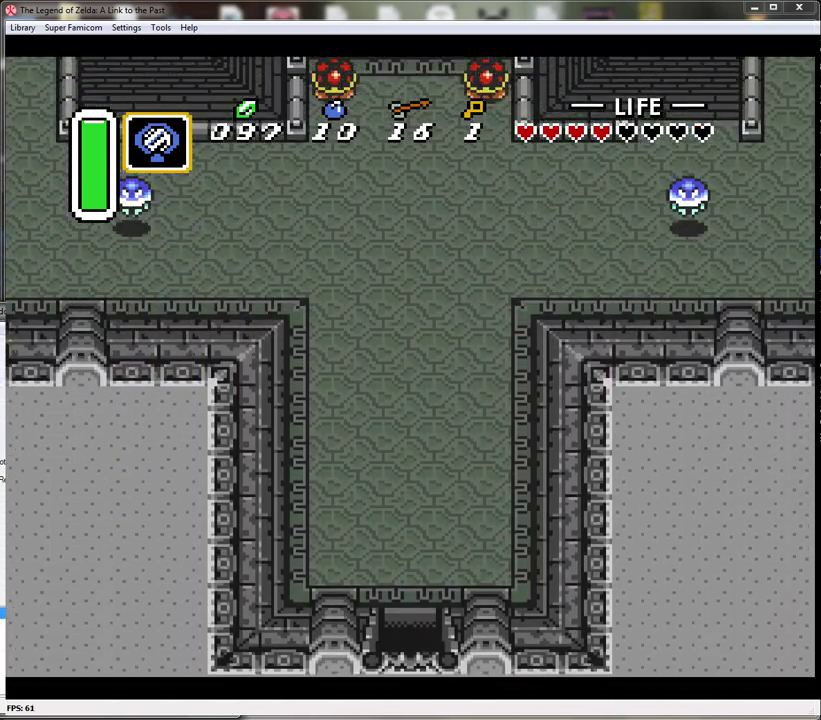
{"buttons": ["A"], "events": [[450, "A", "down"], [483, "DPAD_UP", "up"]]}
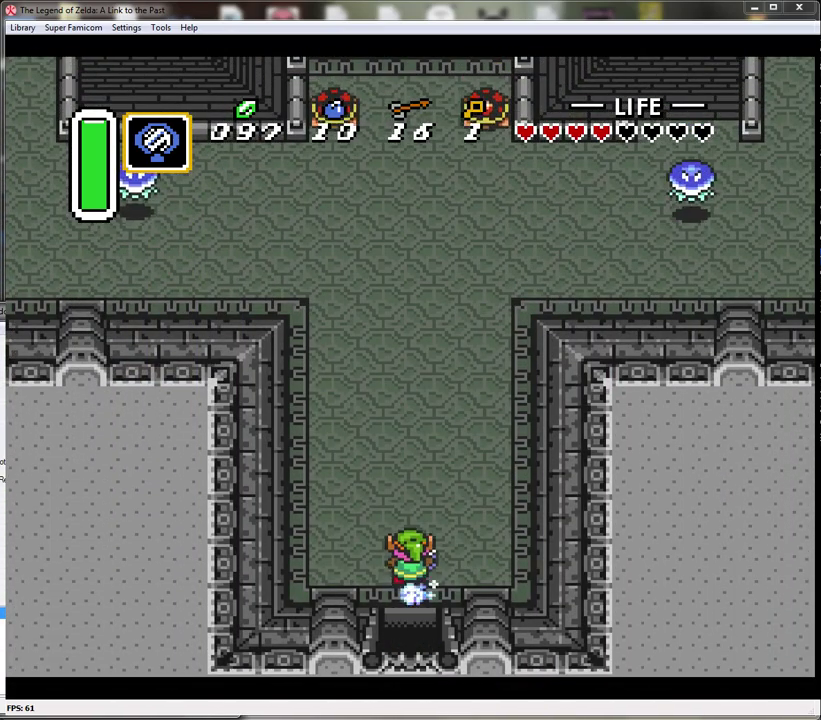
{"buttons": ["A"], "events": []}
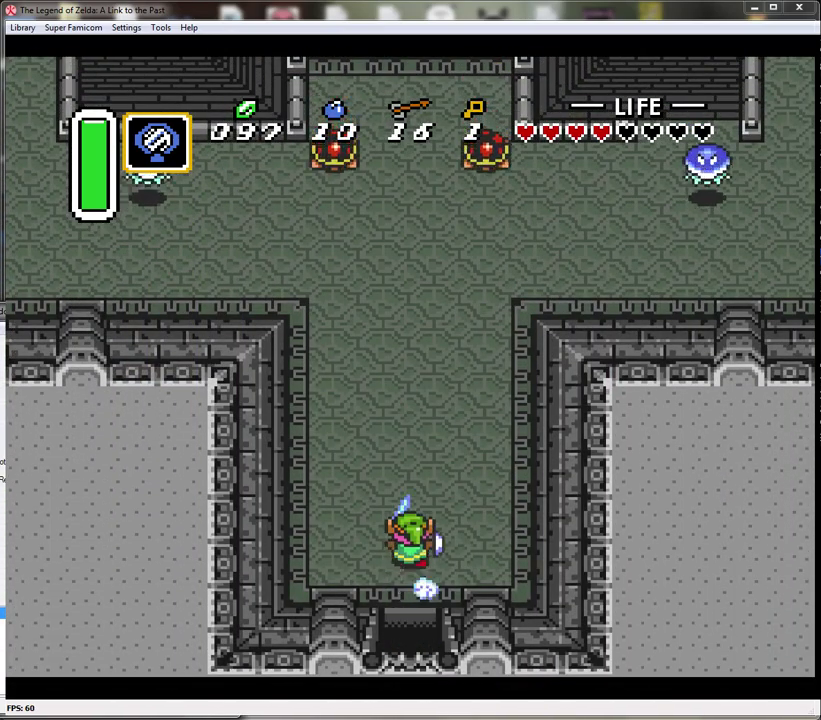
{"buttons": ["DPAD_LEFT"], "events": [[383, "A", "up"], [417, "DPAD_LEFT", "down"]]}
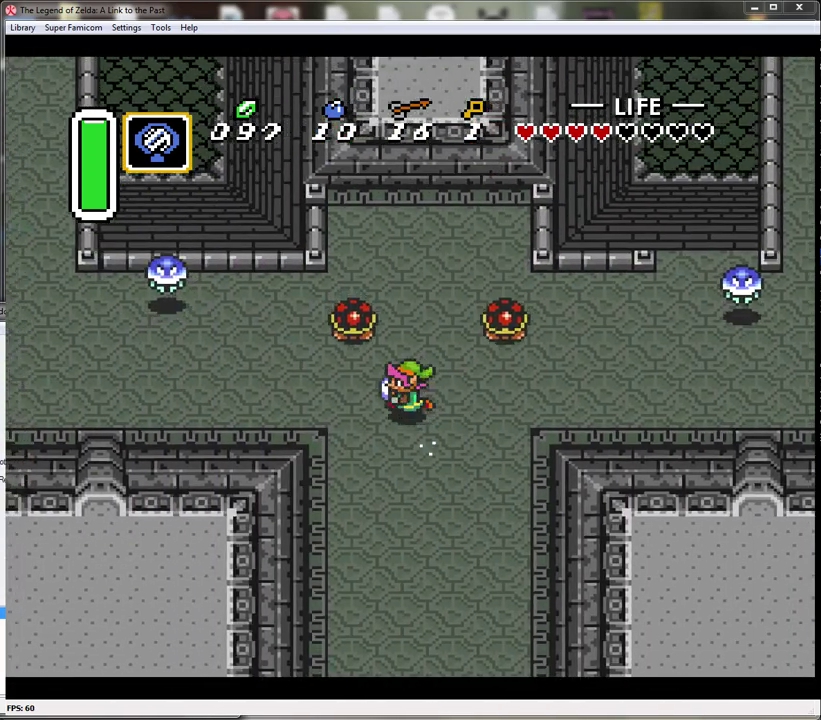
{"buttons": ["DPAD_LEFT"], "events": []}
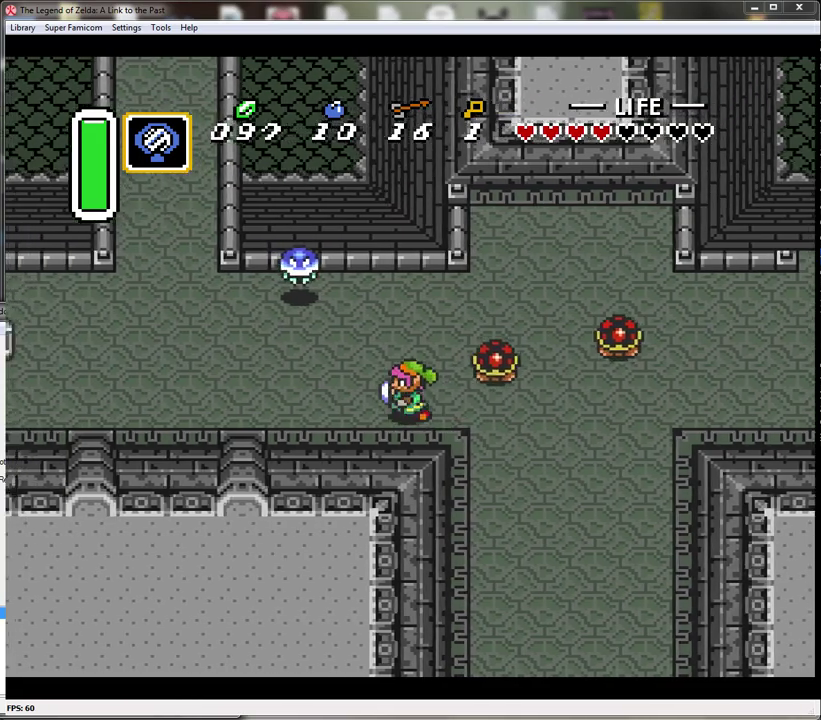
{"buttons": ["DPAD_LEFT"], "events": []}
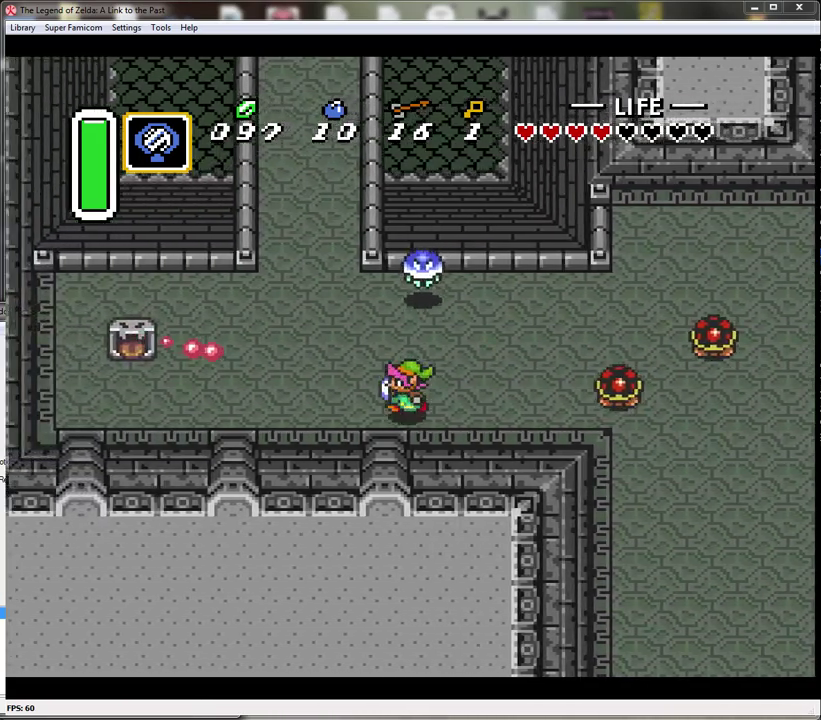
{"buttons": ["DPAD_UP", "DPAD_LEFT"], "events": [[100, "DPAD_UP", "down"], [133, "DPAD_LEFT", "up"], [300, "DPAD_LEFT", "down"]]}
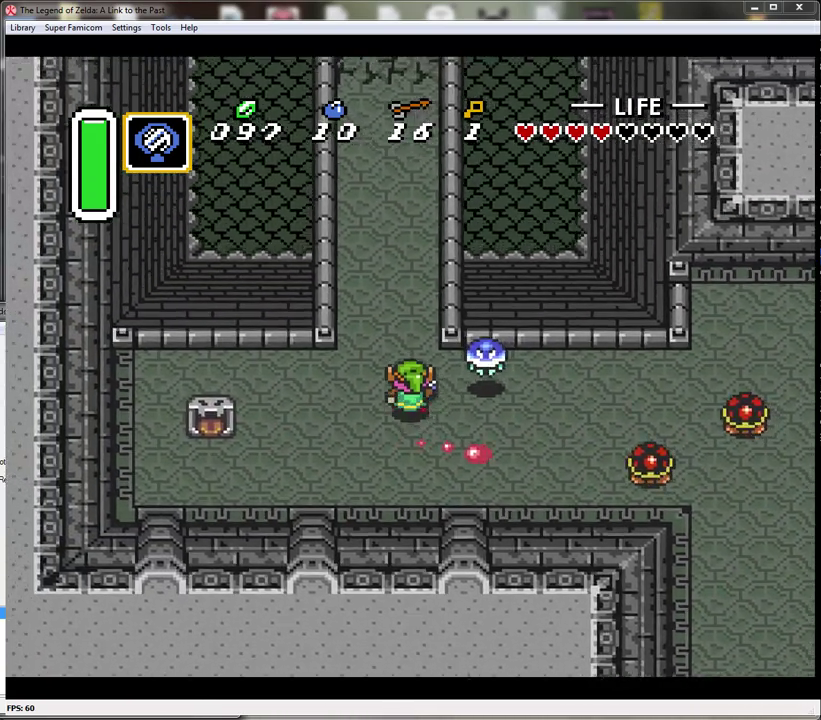
{"buttons": ["A"], "events": [[67, "DPAD_LEFT", "up"], [200, "A", "down"], [283, "DPAD_UP", "up"]]}
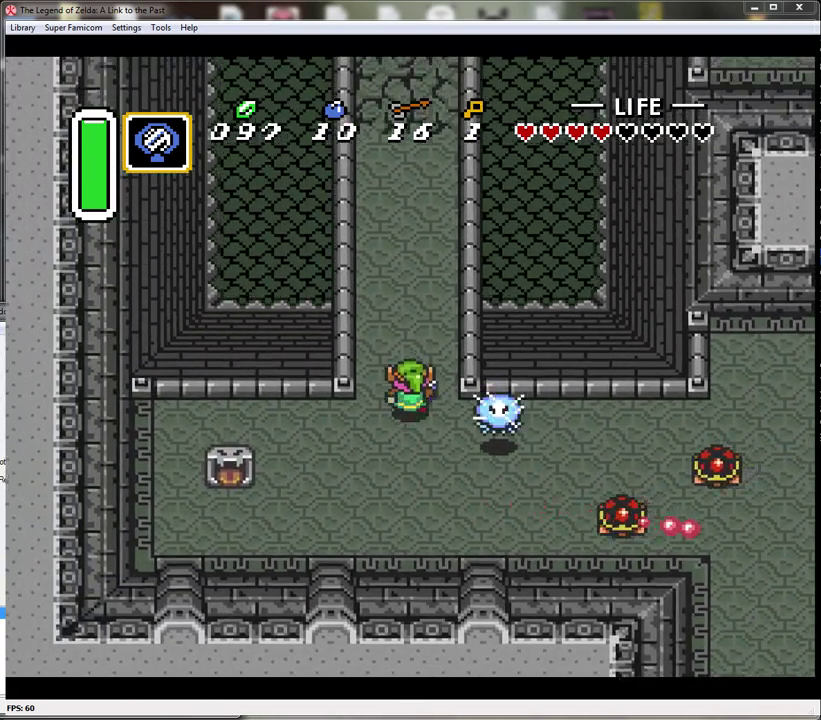
{"buttons": ["A"], "events": []}
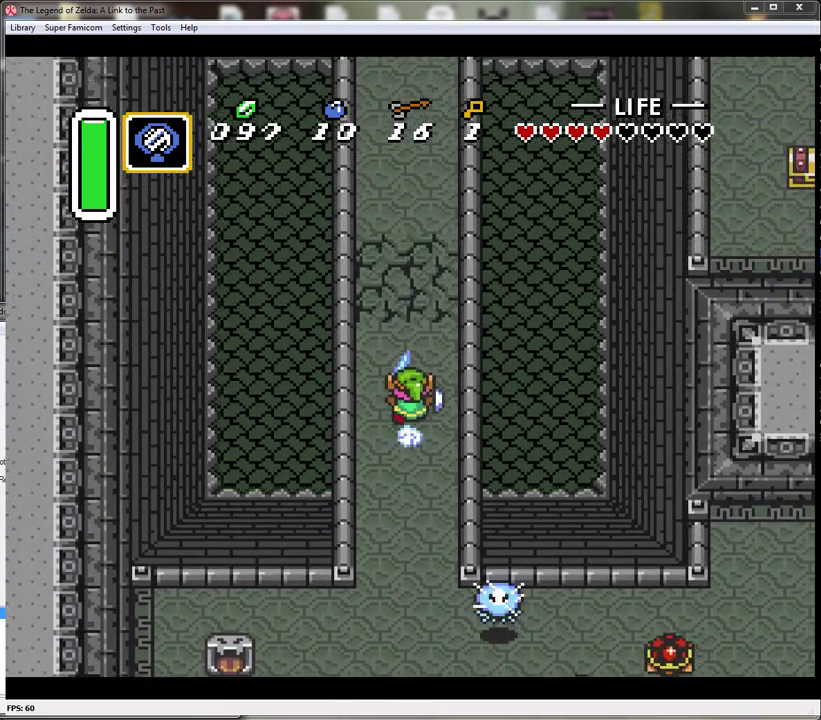
{"buttons": ["DPAD_DOWN"], "events": [[117, "DPAD_UP", "down"], [133, "A", "up"], [233, "DPAD_RIGHT", "down"], [267, "DPAD_DOWN", "down"], [267, "DPAD_UP", "up"], [483, "DPAD_RIGHT", "up"]]}
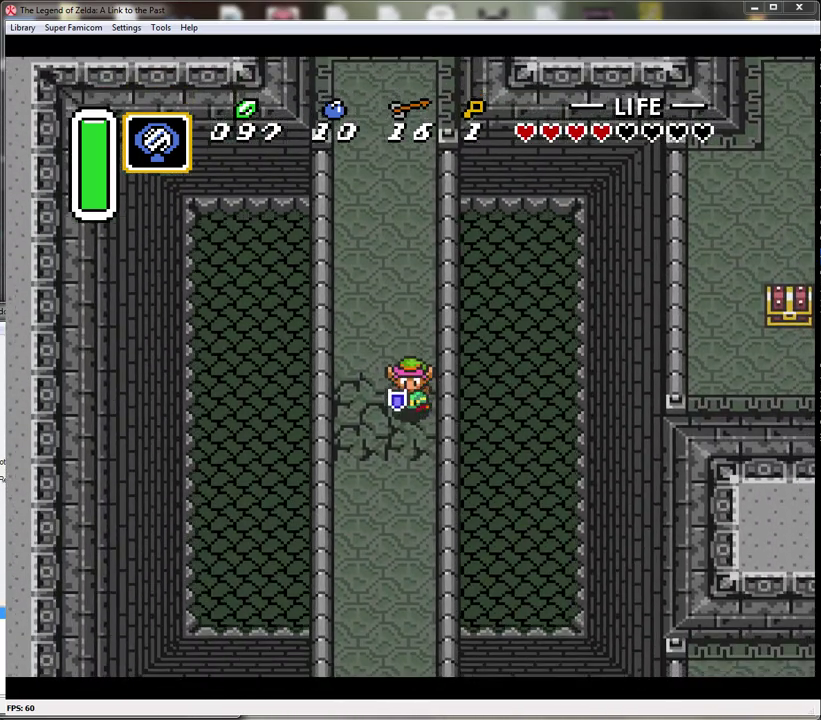
{"buttons": ["START"], "events": [[100, "DPAD_DOWN", "up"], [100, "DPAD_LEFT", "down"], [233, "DPAD_LEFT", "up"], [317, "START", "down"]]}
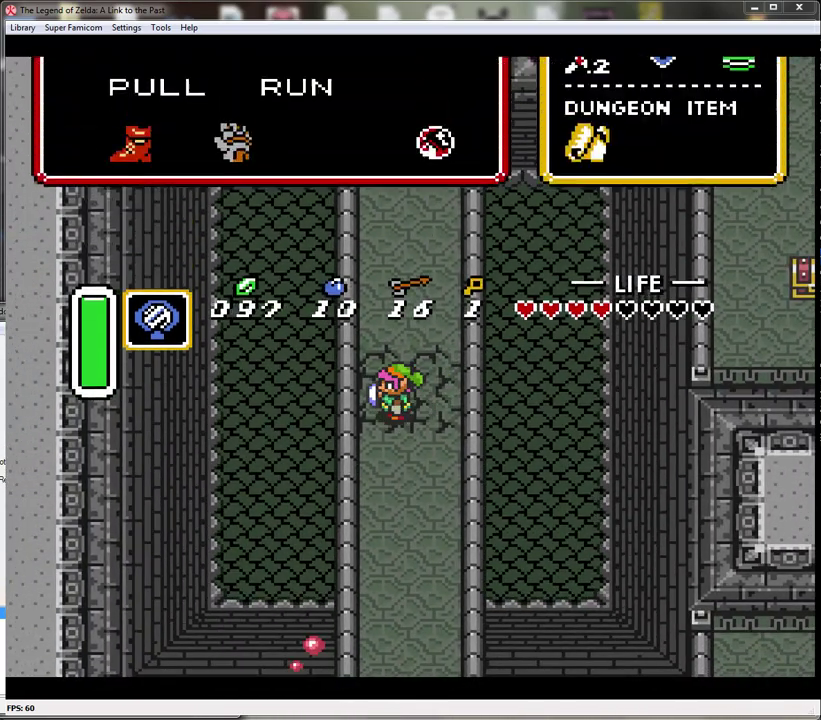
{"buttons": [], "events": [[17, "START", "up"]]}
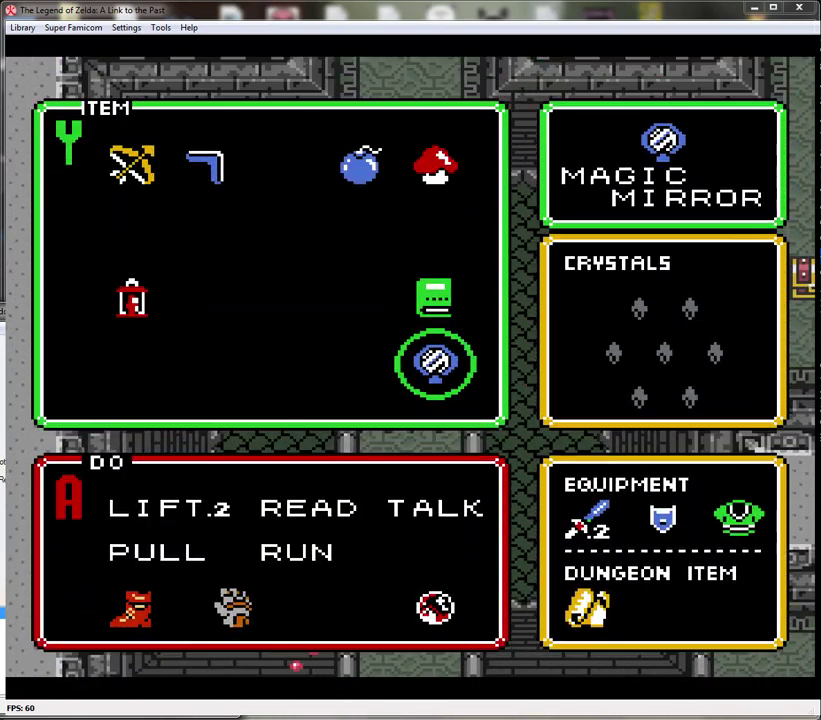
{"buttons": ["DPAD_RIGHT"], "events": [[317, "DPAD_RIGHT", "down"], [383, "DPAD_RIGHT", "up"], [483, "DPAD_RIGHT", "down"]]}
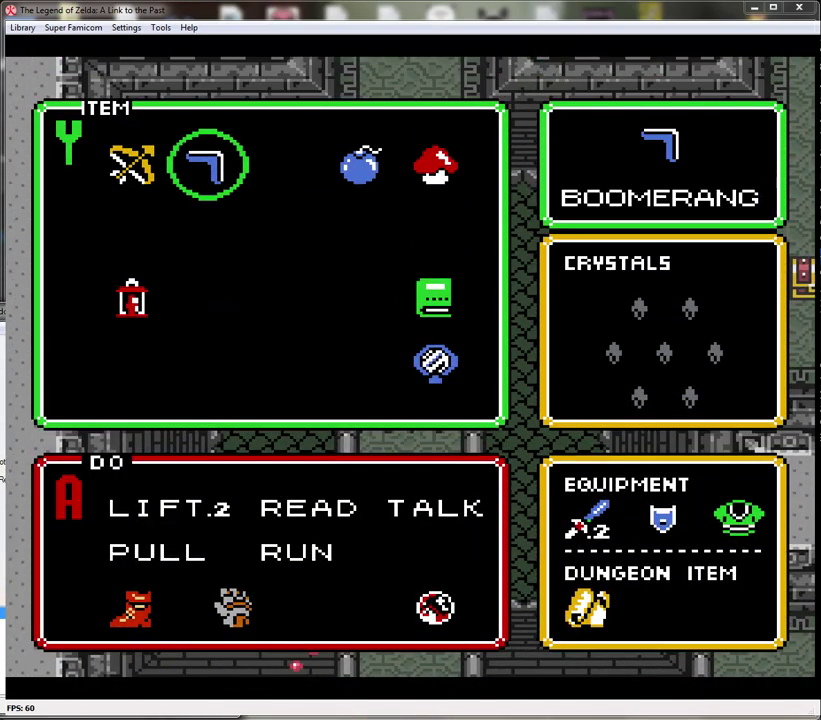
{"buttons": [], "events": [[33, "DPAD_RIGHT", "up"], [133, "DPAD_RIGHT", "down"], [200, "DPAD_RIGHT", "up"], [317, "START", "down"], [450, "START", "up"]]}
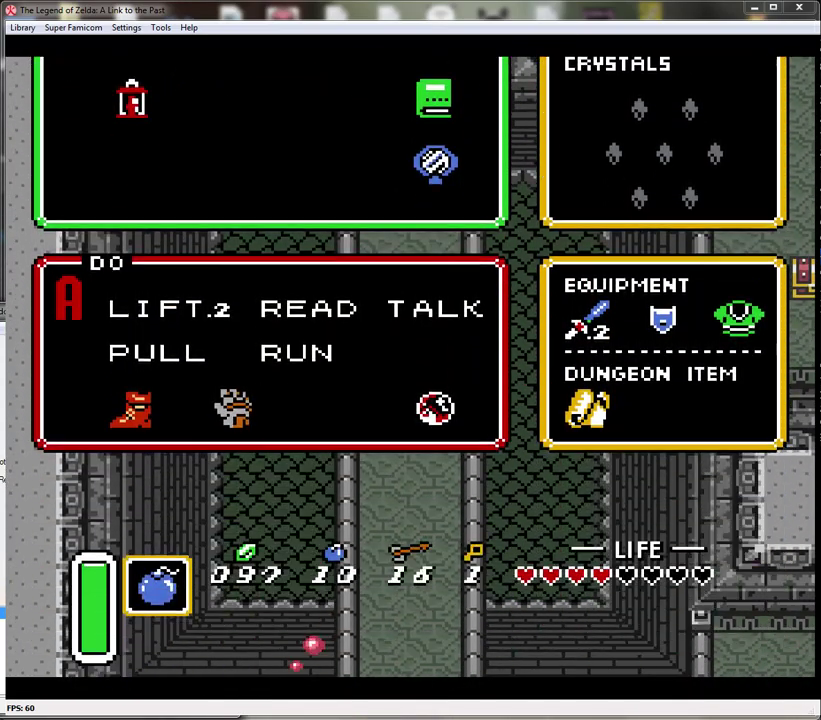
{"buttons": [], "events": [[350, "Y", "down"], [467, "Y", "up"]]}
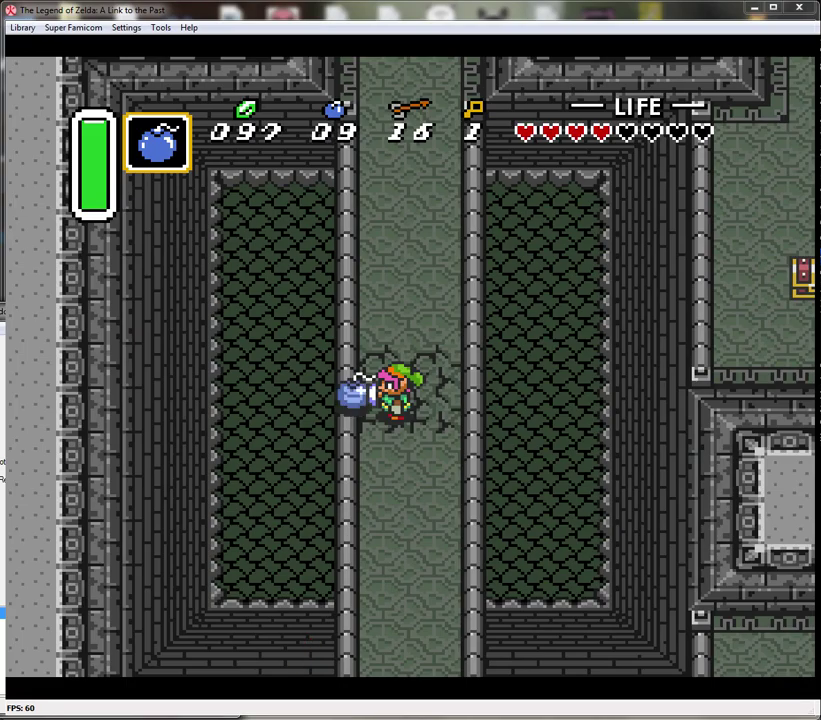
{"buttons": ["DPAD_DOWN"], "events": [[33, "DPAD_RIGHT", "down"], [167, "DPAD_DOWN", "down"], [317, "DPAD_RIGHT", "up"]]}
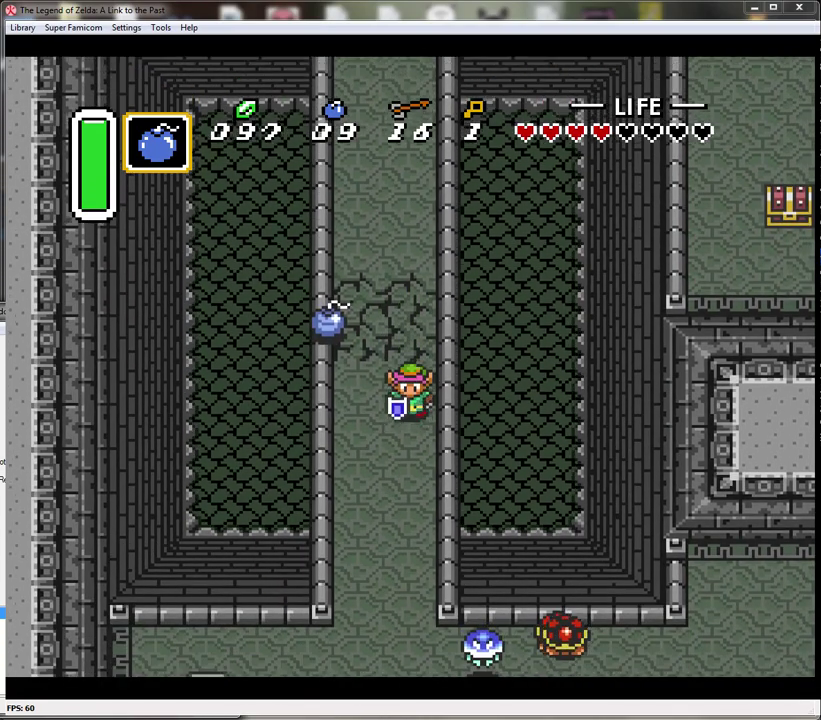
{"buttons": [], "events": [[33, "DPAD_LEFT", "down"], [67, "DPAD_DOWN", "up"], [283, "DPAD_UP", "down"], [317, "DPAD_LEFT", "up"], [500, "DPAD_UP", "up"]]}
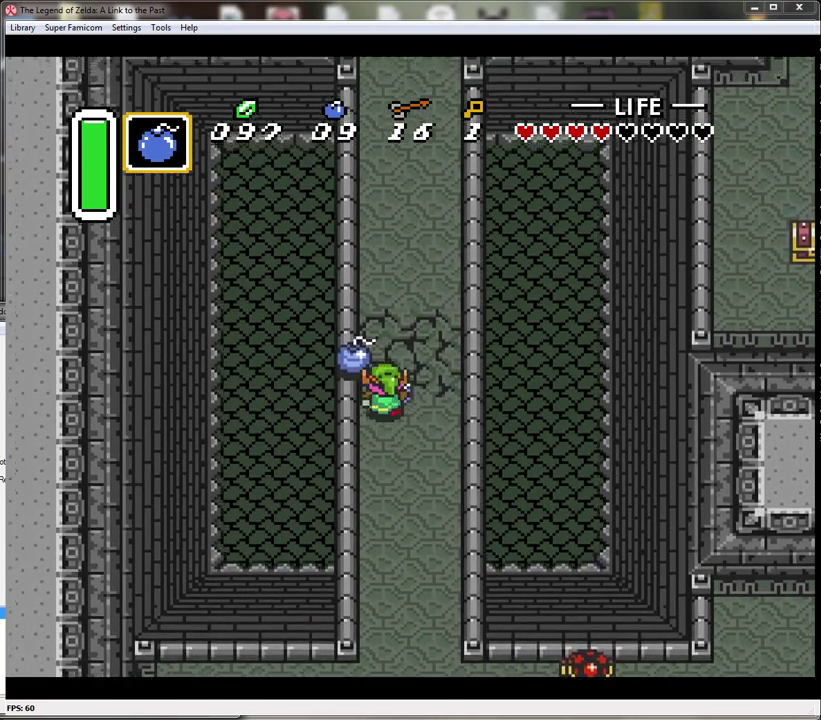
{"buttons": ["DPAD_DOWN"], "events": [[67, "DPAD_RIGHT", "down"], [350, "DPAD_DOWN", "down"], [417, "DPAD_RIGHT", "up"]]}